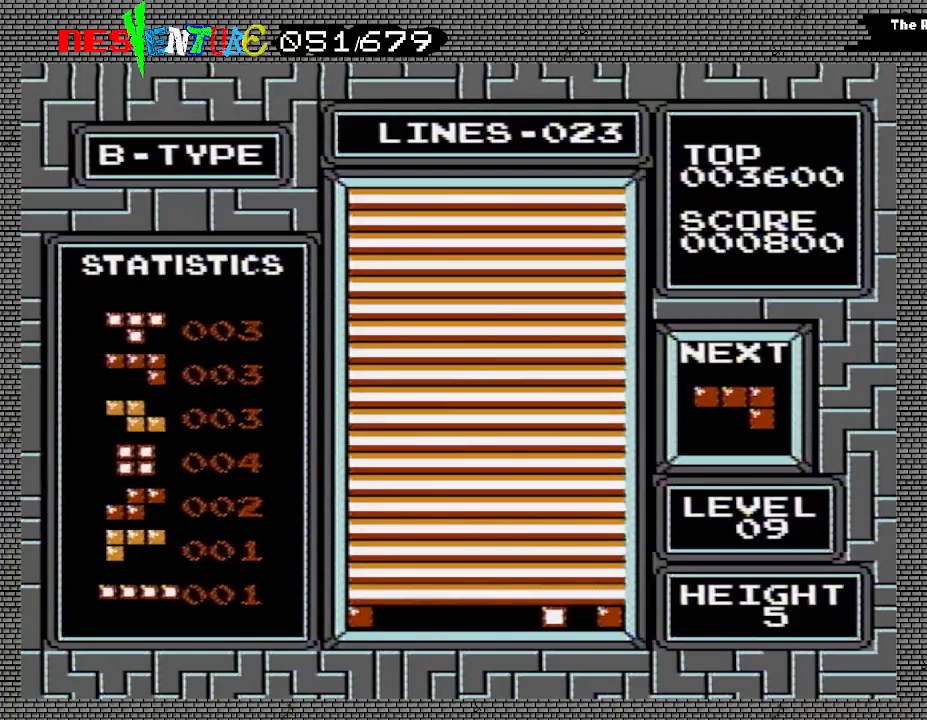
Gameplay with a controller (Nintendo layout); each line is a JSON object with the inputs held at the frame after it. "events" lists button and stick changes between this image and that frame as [ms after this image, input, new state], when the widget could be followed in between. Not read: L3 R3.
{"buttons": ["START"], "events": [[250, "START", "down"], [367, "START", "up"], [450, "START", "down"]]}
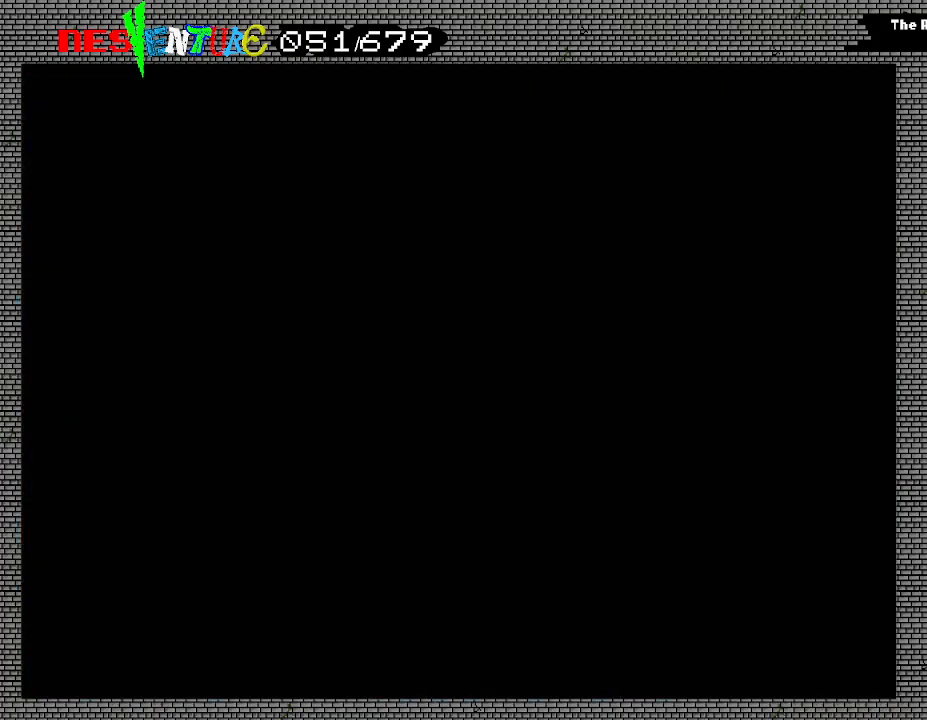
{"buttons": [], "events": [[67, "START", "up"], [217, "START", "down"], [317, "START", "up"]]}
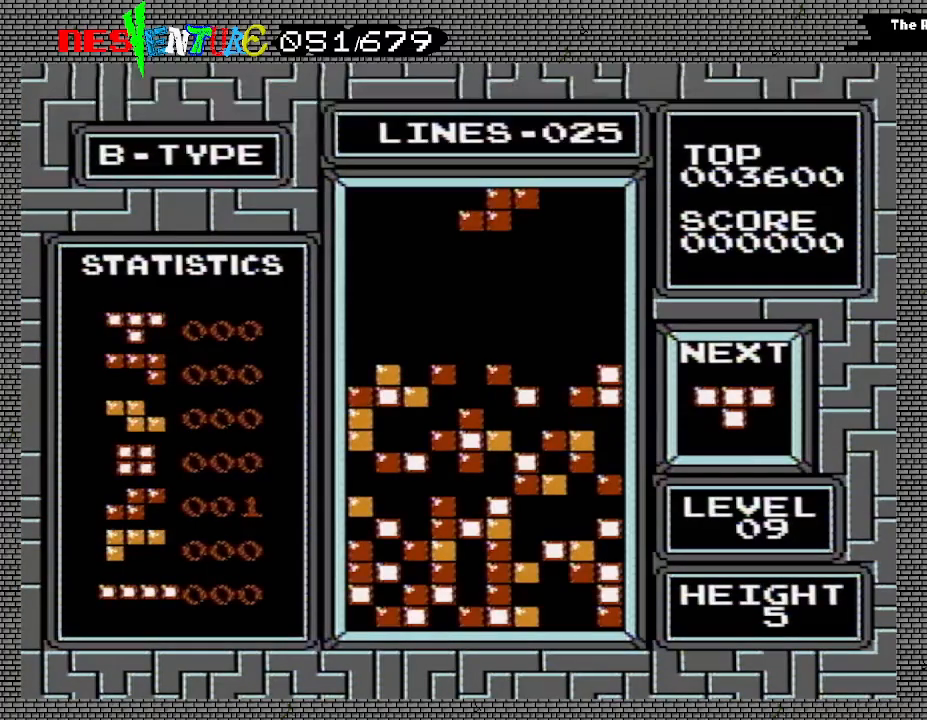
{"buttons": [], "events": [[367, "DPAD_RIGHT", "down"], [433, "DPAD_RIGHT", "up"]]}
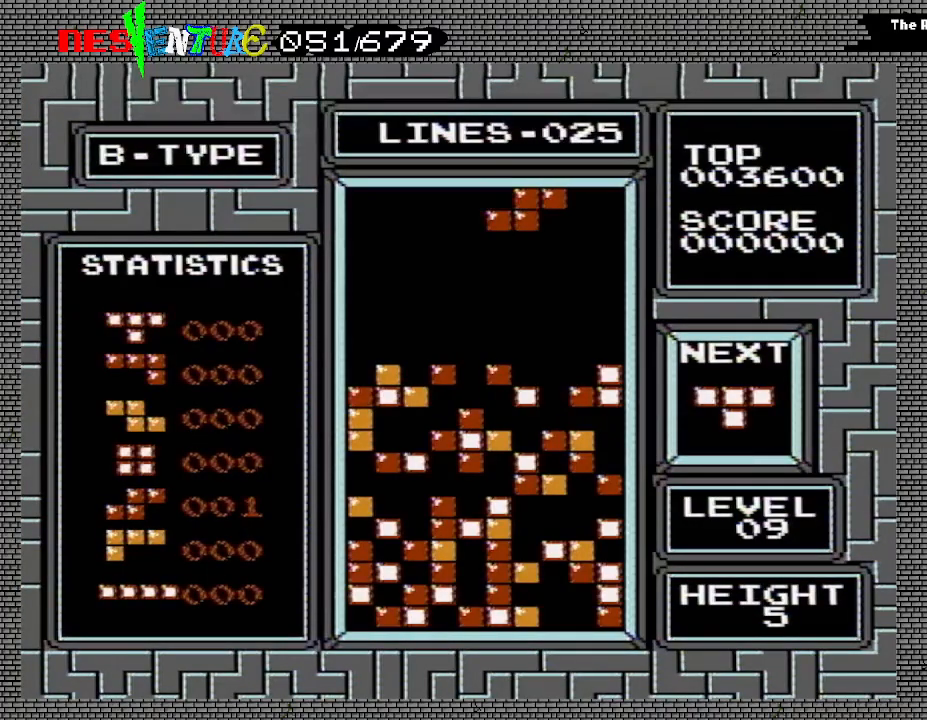
{"buttons": [], "events": [[67, "DPAD_RIGHT", "down"], [83, "DPAD_RIGHT", "up"], [217, "B", "down"], [317, "DPAD_LEFT", "down"], [333, "B", "up"], [367, "DPAD_LEFT", "up"]]}
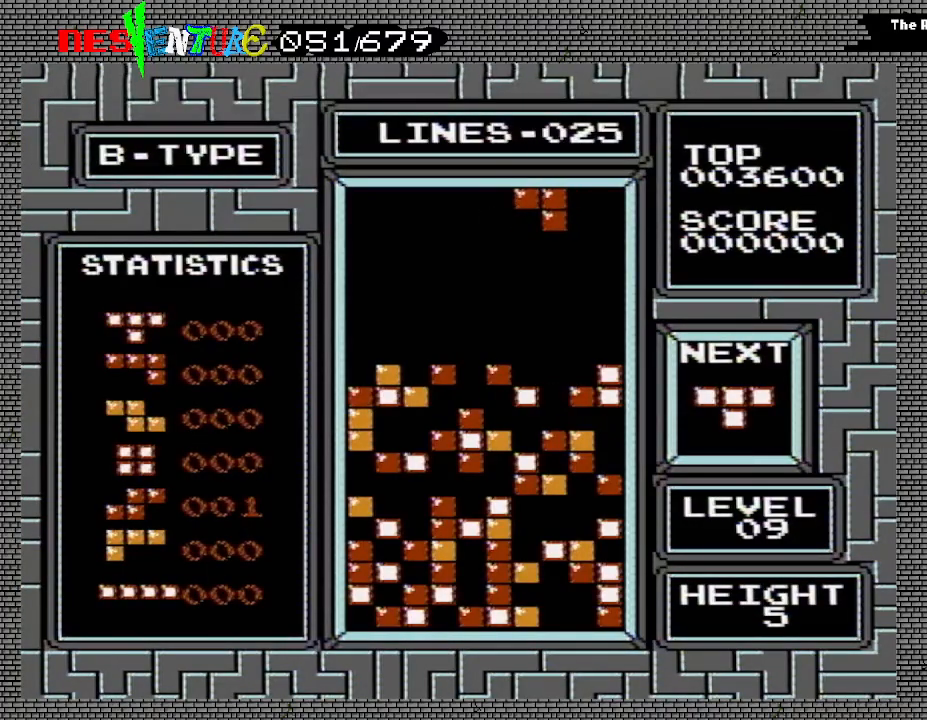
{"buttons": [], "events": []}
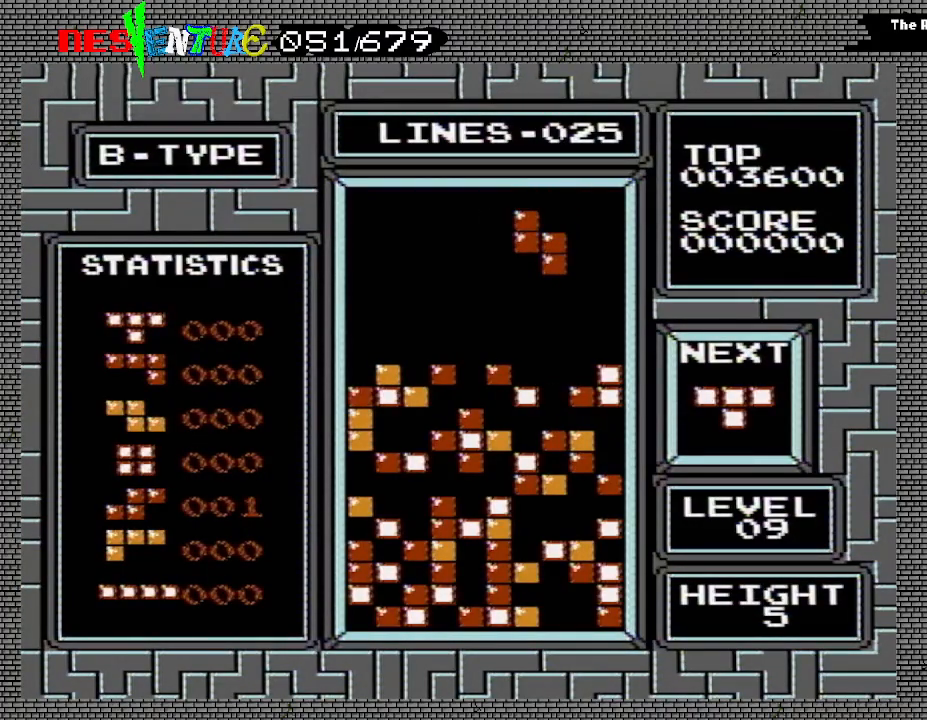
{"buttons": [], "events": []}
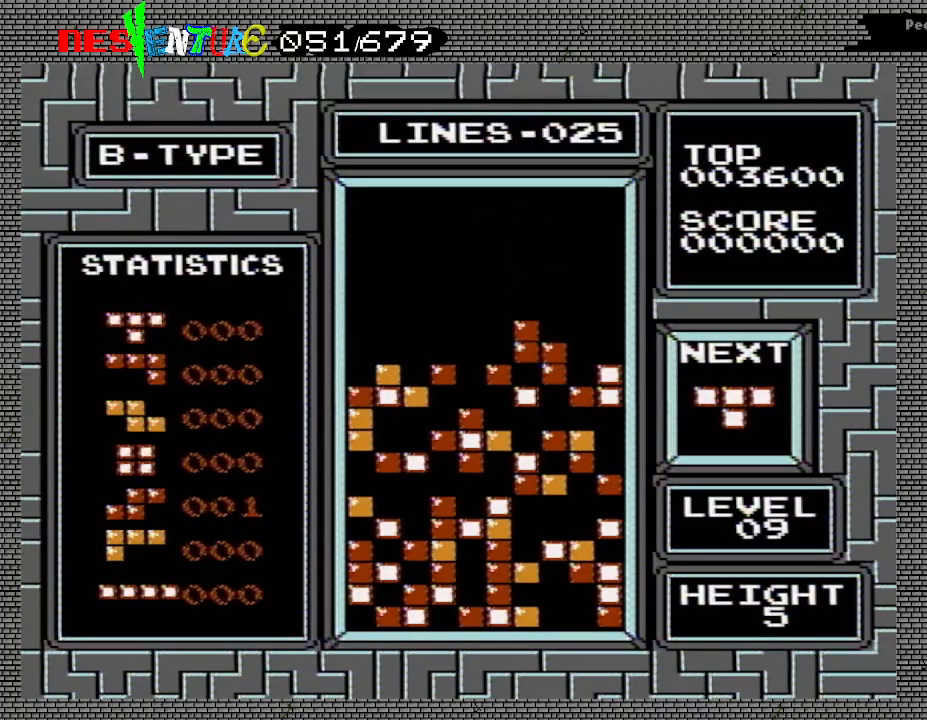
{"buttons": ["DPAD_RIGHT"], "events": [[200, "DPAD_RIGHT", "down"]]}
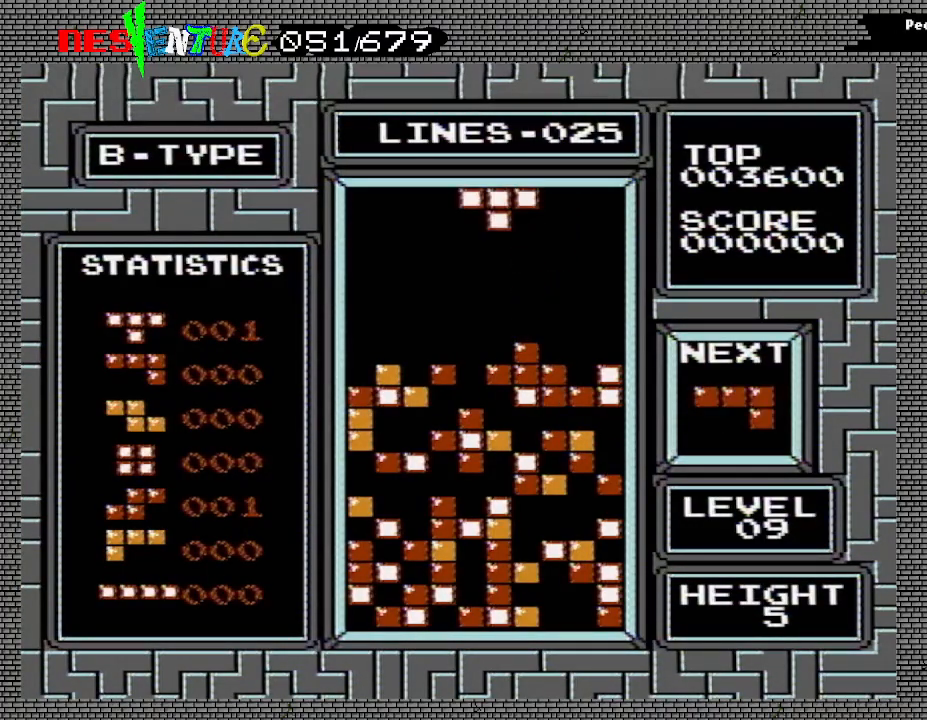
{"buttons": ["DPAD_RIGHT"], "events": []}
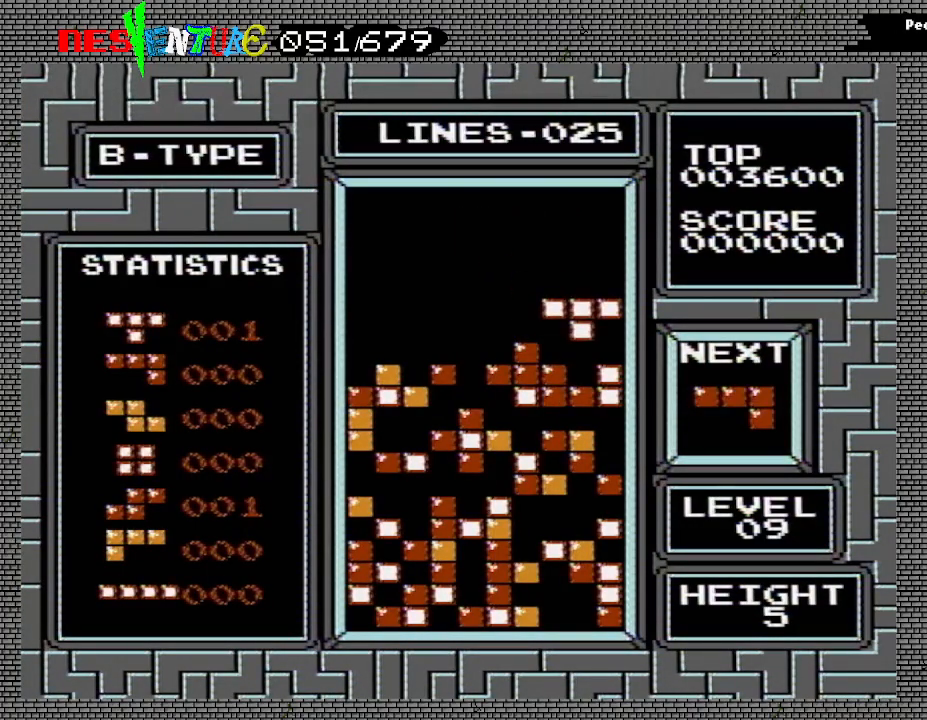
{"buttons": [], "events": [[17, "DPAD_RIGHT", "up"]]}
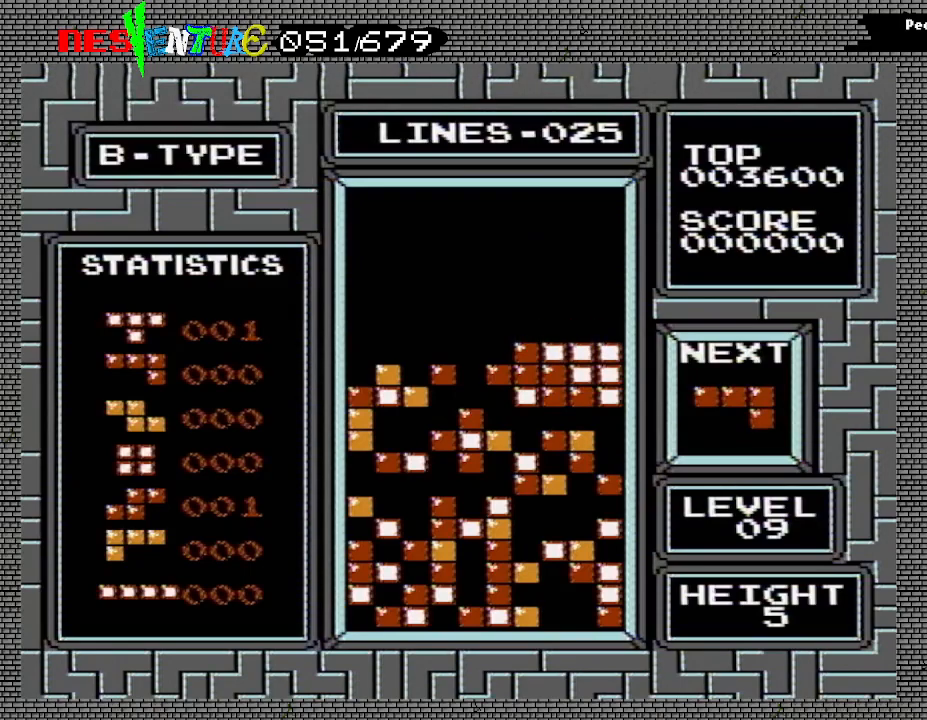
{"buttons": [], "events": [[250, "DPAD_LEFT", "down"], [317, "DPAD_LEFT", "up"], [400, "DPAD_LEFT", "down"], [467, "DPAD_LEFT", "up"]]}
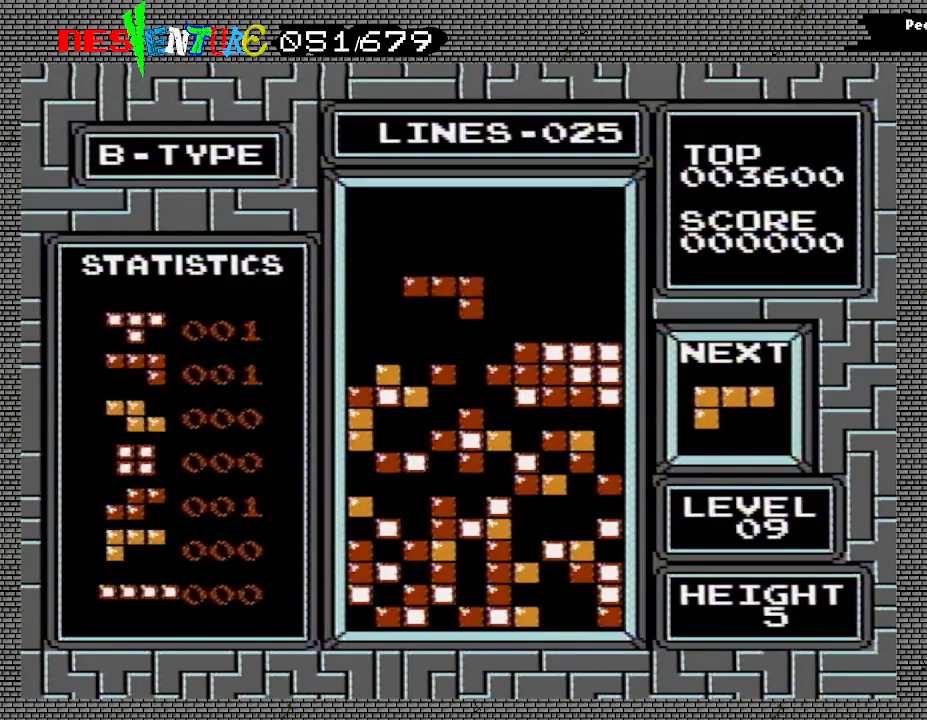
{"buttons": [], "events": []}
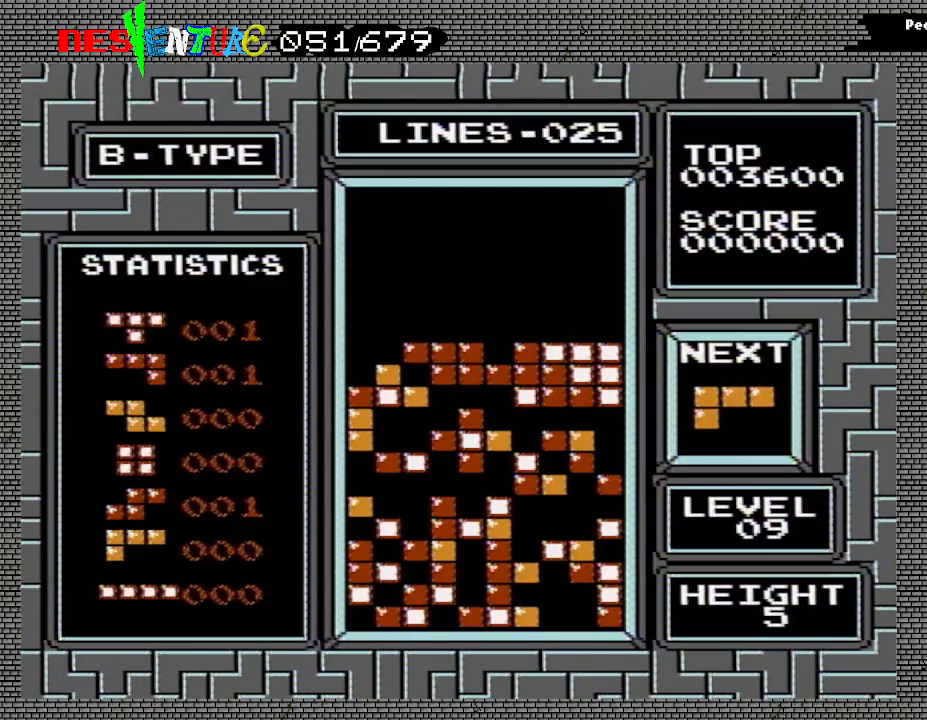
{"buttons": [], "events": [[467, "DPAD_RIGHT", "down"], [483, "DPAD_RIGHT", "up"]]}
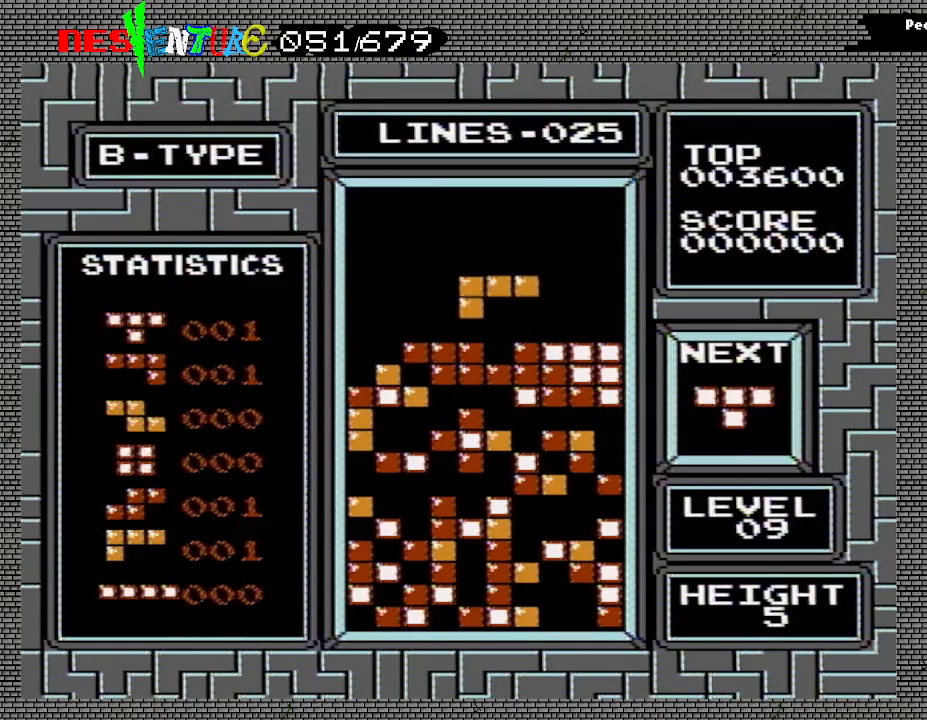
{"buttons": ["DPAD_LEFT"], "events": [[367, "DPAD_LEFT", "down"]]}
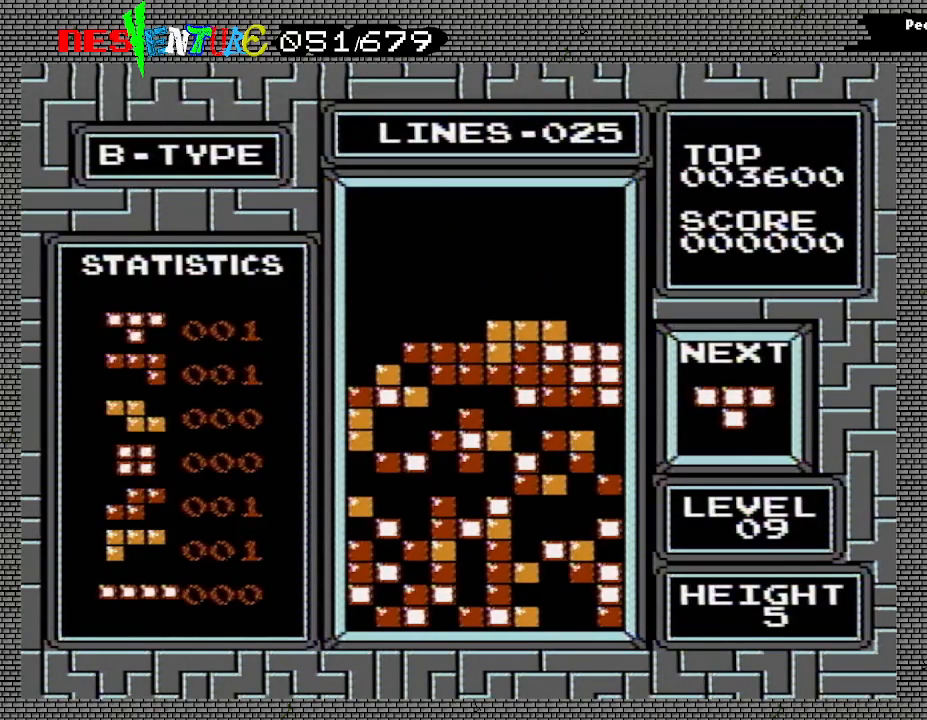
{"buttons": ["DPAD_LEFT"], "events": [[300, "B", "down"], [467, "B", "up"]]}
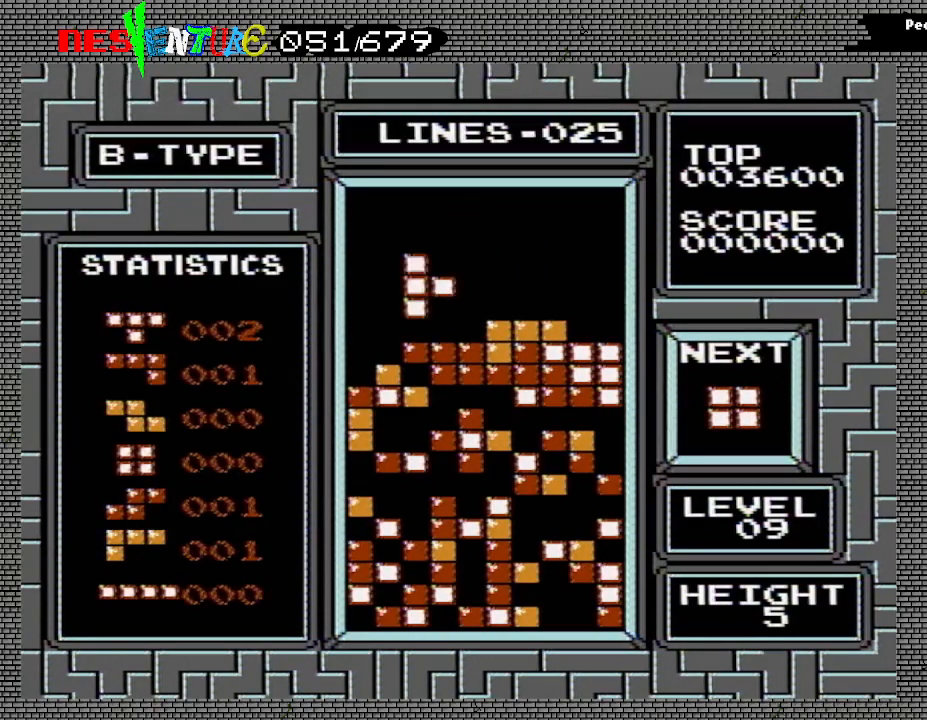
{"buttons": [], "events": [[350, "DPAD_LEFT", "up"]]}
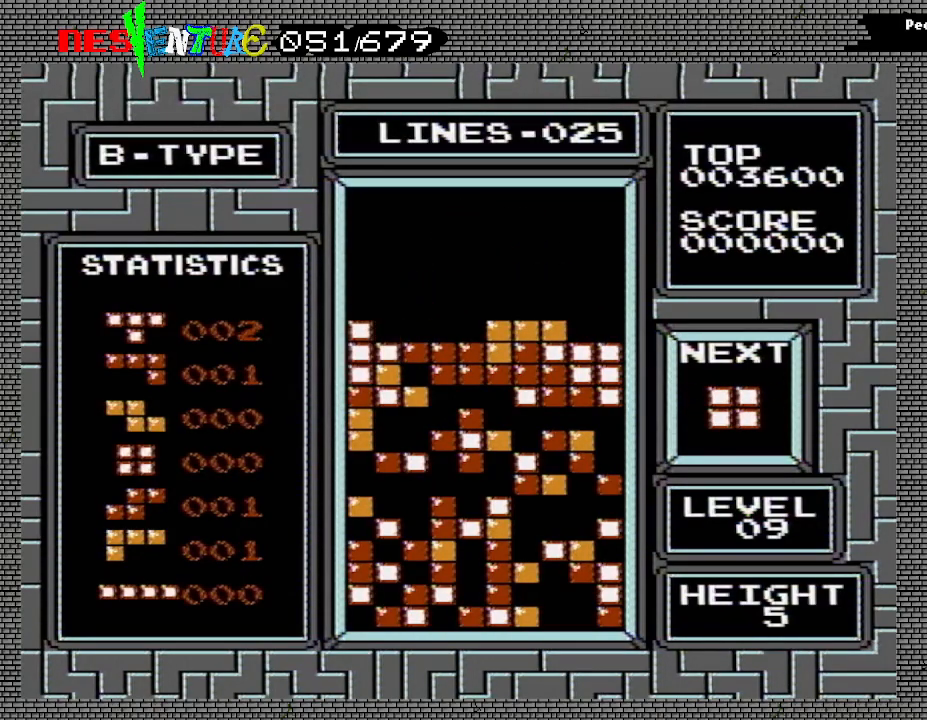
{"buttons": ["DPAD_RIGHT"], "events": [[300, "DPAD_RIGHT", "down"]]}
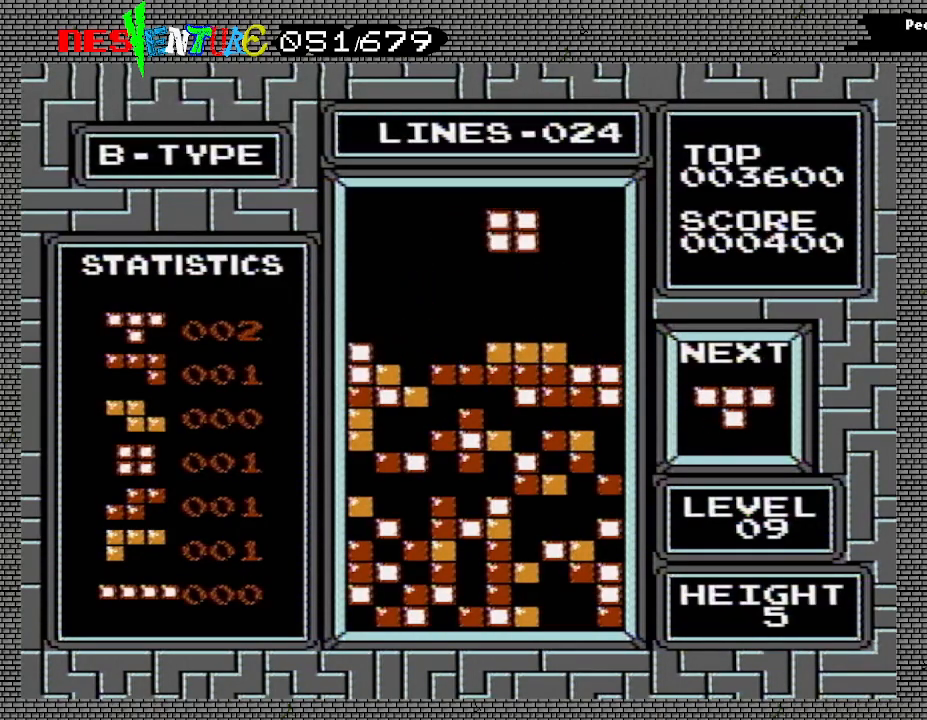
{"buttons": [], "events": [[333, "DPAD_RIGHT", "up"]]}
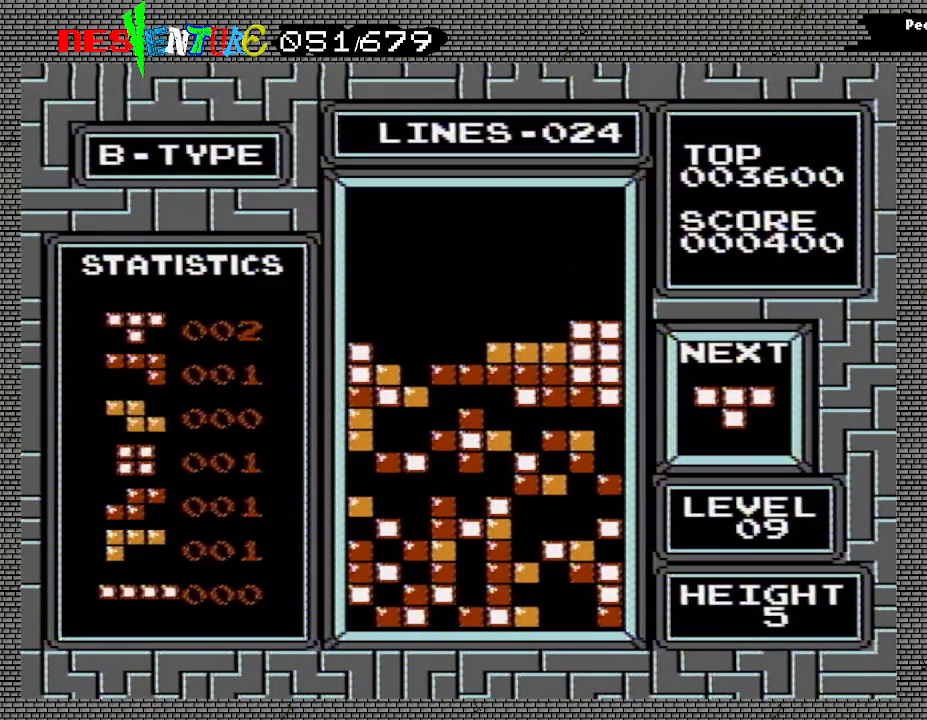
{"buttons": [], "events": [[283, "DPAD_LEFT", "down"], [317, "DPAD_LEFT", "up"], [417, "DPAD_LEFT", "down"], [467, "DPAD_LEFT", "up"]]}
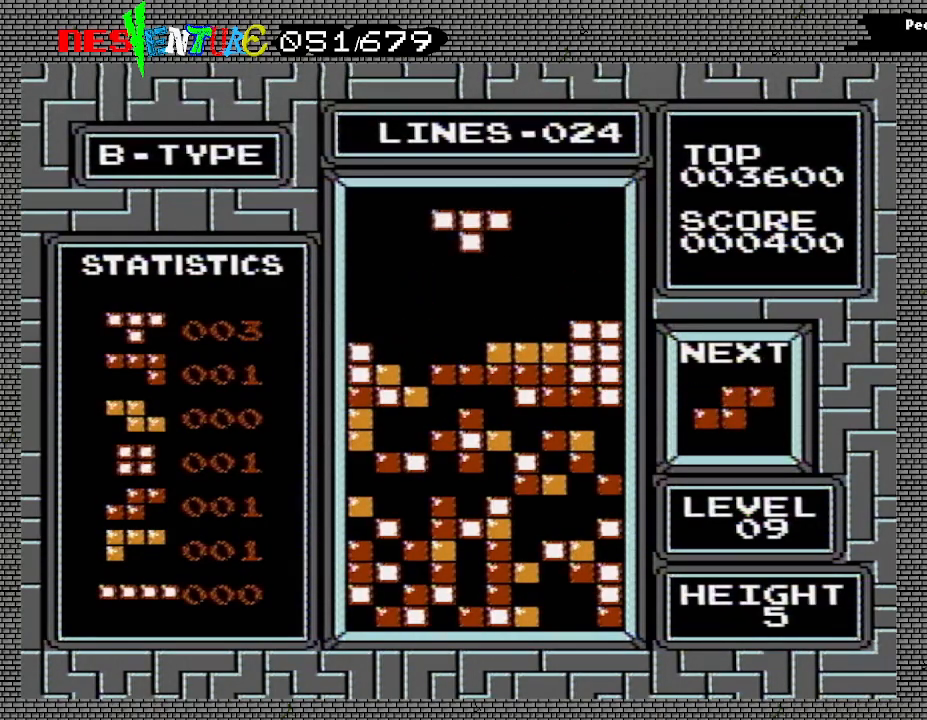
{"buttons": [], "events": [[67, "DPAD_LEFT", "down"], [133, "DPAD_LEFT", "up"], [217, "DPAD_LEFT", "down"], [283, "DPAD_LEFT", "up"]]}
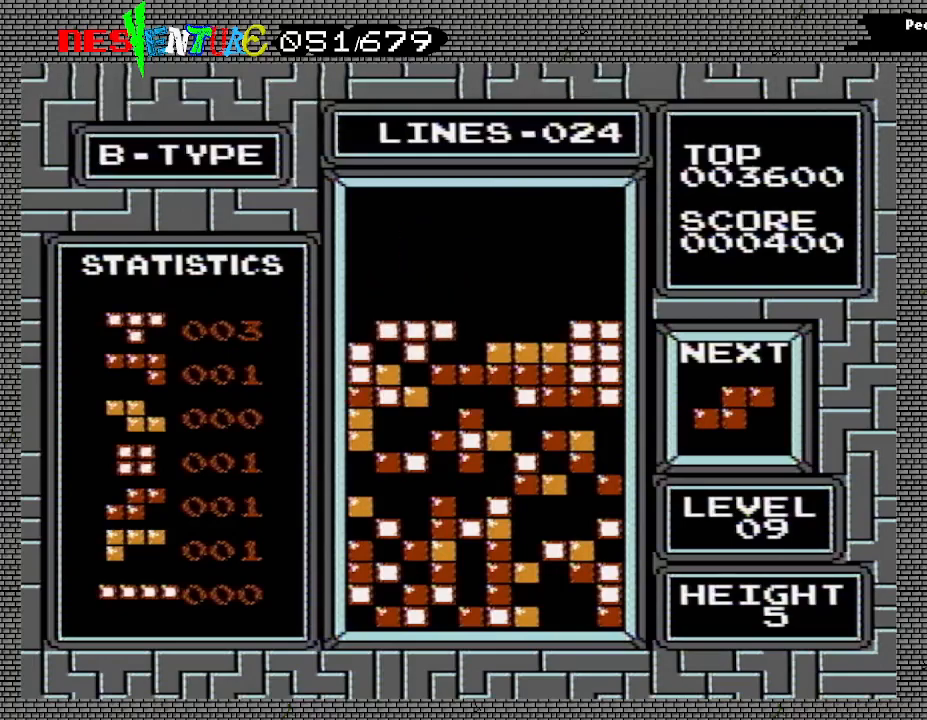
{"buttons": [], "events": []}
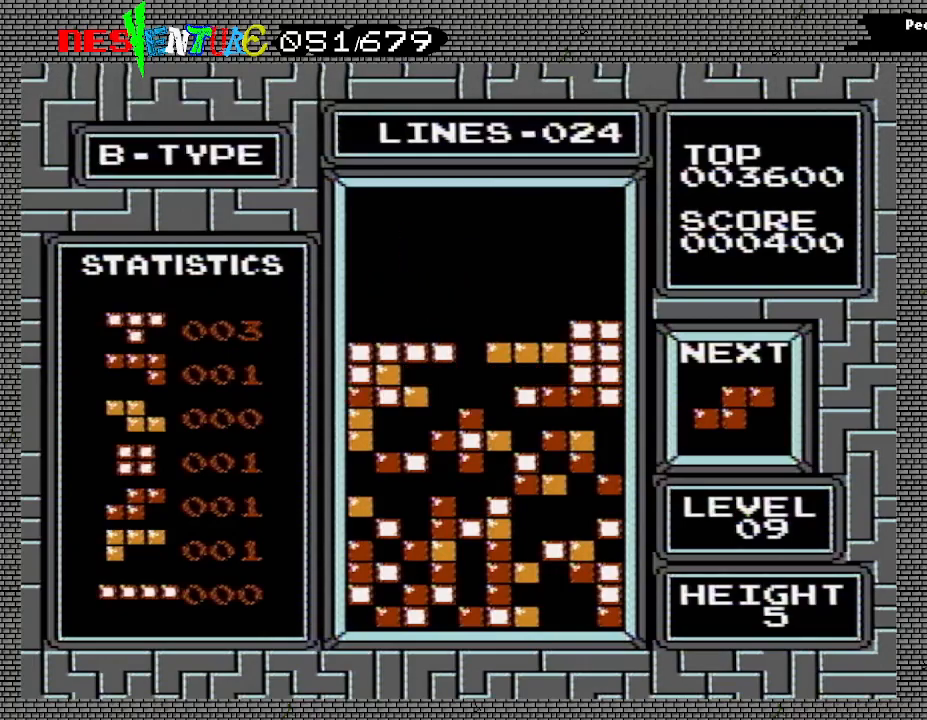
{"buttons": ["DPAD_LEFT"], "events": [[283, "B", "down"], [350, "DPAD_LEFT", "down"], [383, "DPAD_LEFT", "up"], [400, "B", "up"], [483, "DPAD_LEFT", "down"]]}
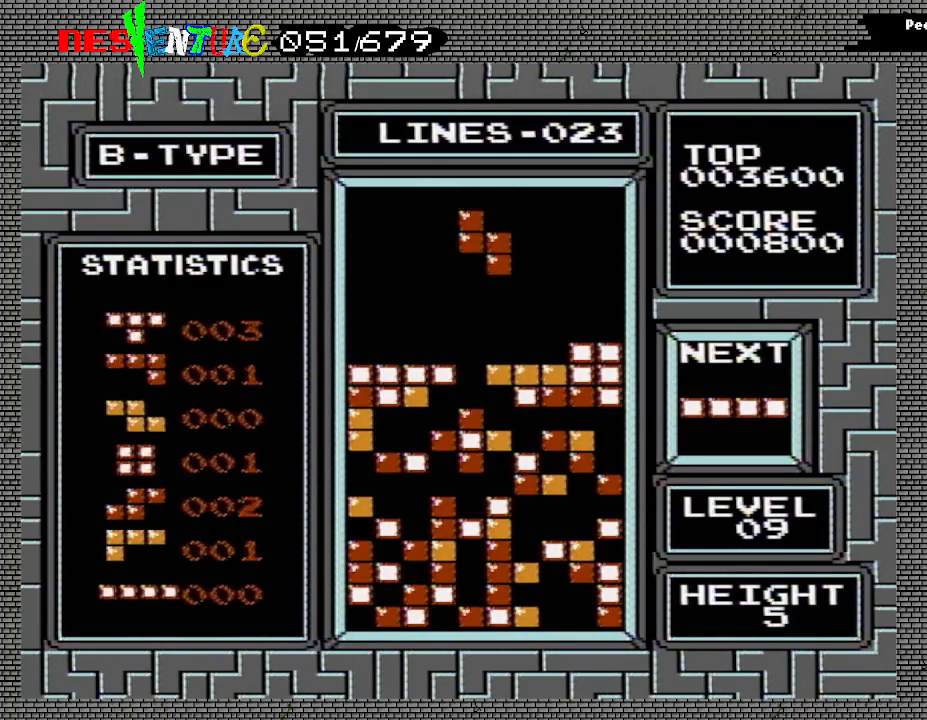
{"buttons": [], "events": [[50, "DPAD_LEFT", "up"]]}
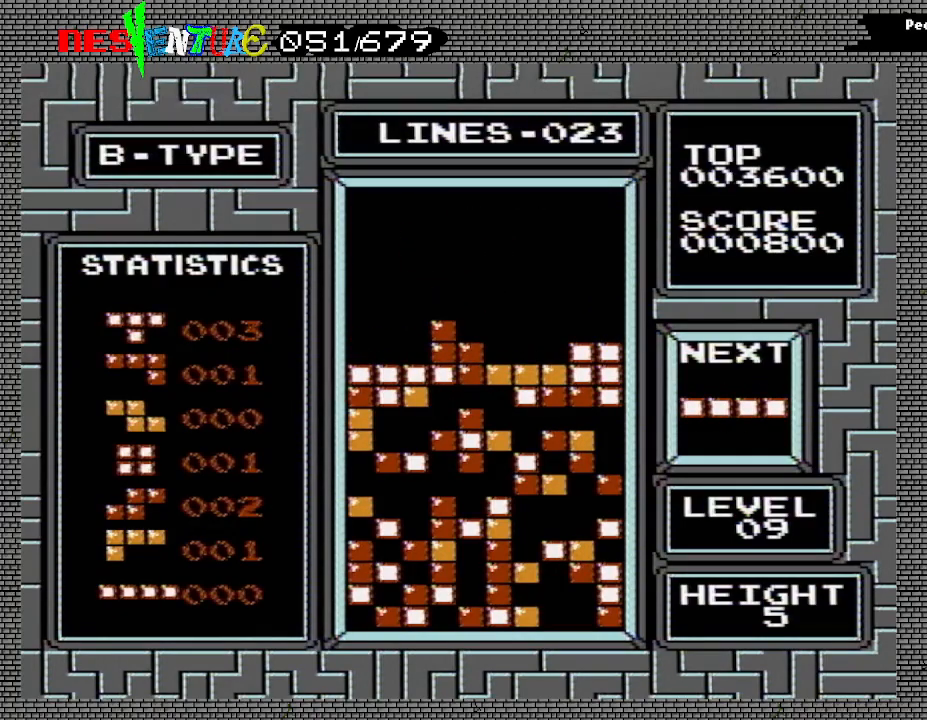
{"buttons": ["DPAD_LEFT"], "events": [[83, "DPAD_LEFT", "down"]]}
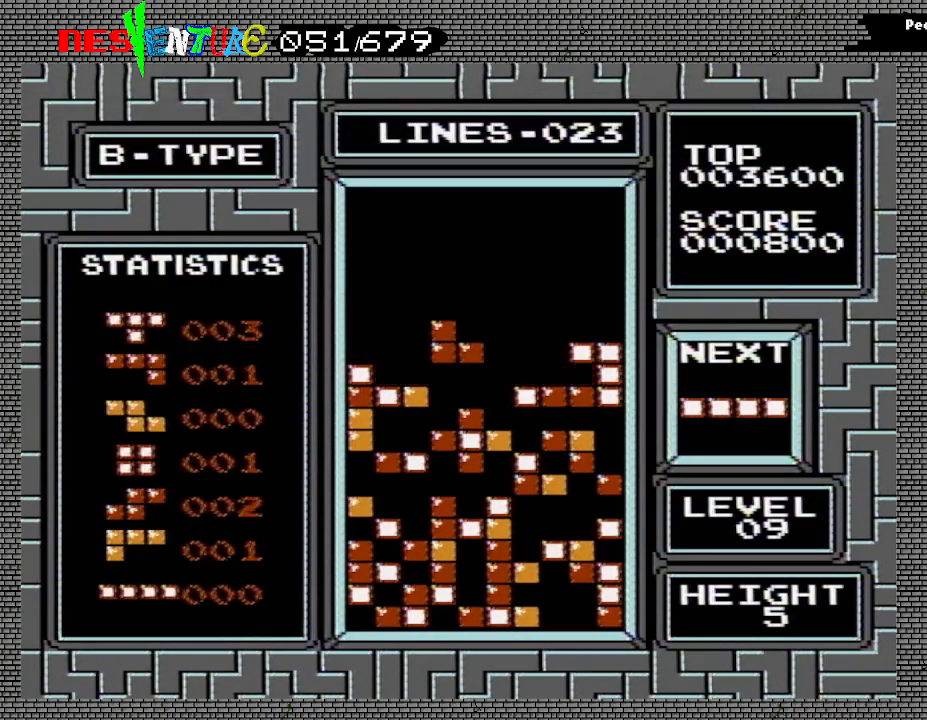
{"buttons": ["DPAD_LEFT"], "events": []}
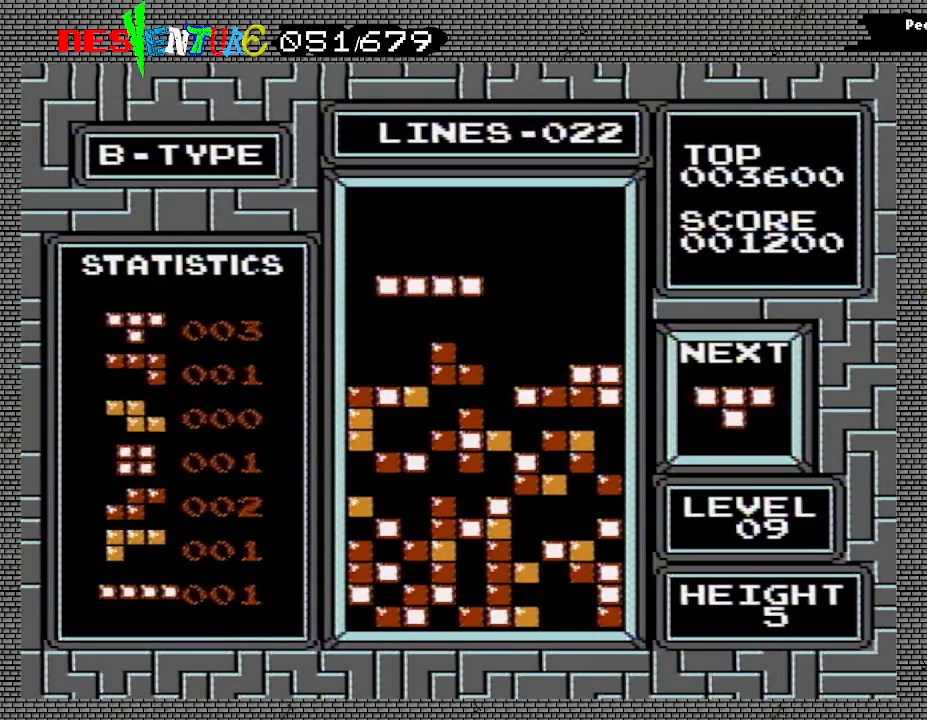
{"buttons": [], "events": [[50, "B", "down"], [200, "B", "up"], [367, "DPAD_LEFT", "up"]]}
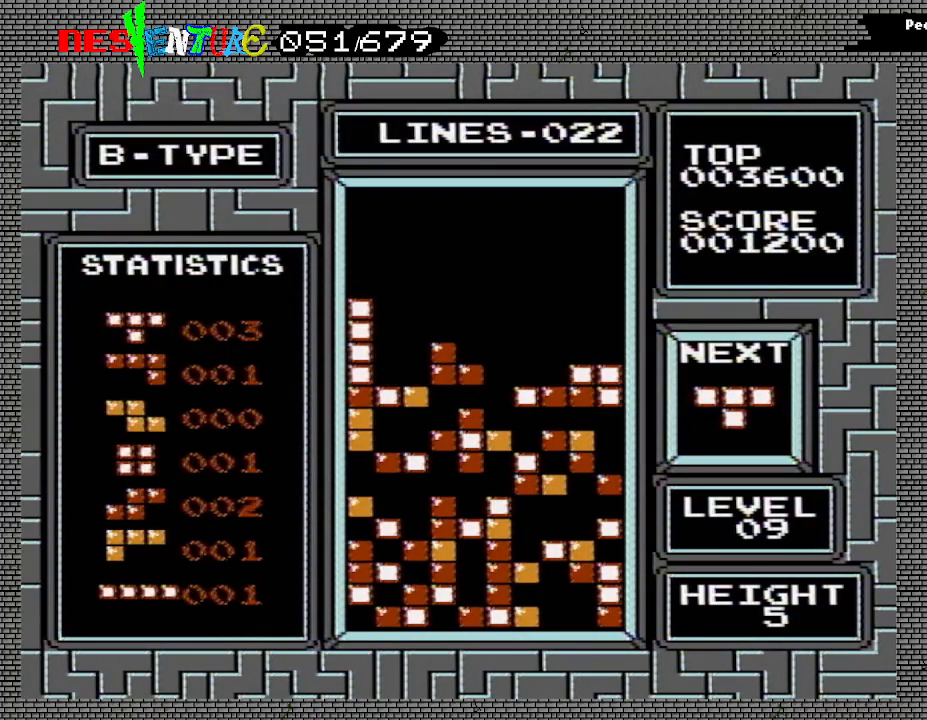
{"buttons": ["B"], "events": [[383, "DPAD_RIGHT", "down"], [433, "DPAD_RIGHT", "up"], [483, "B", "down"]]}
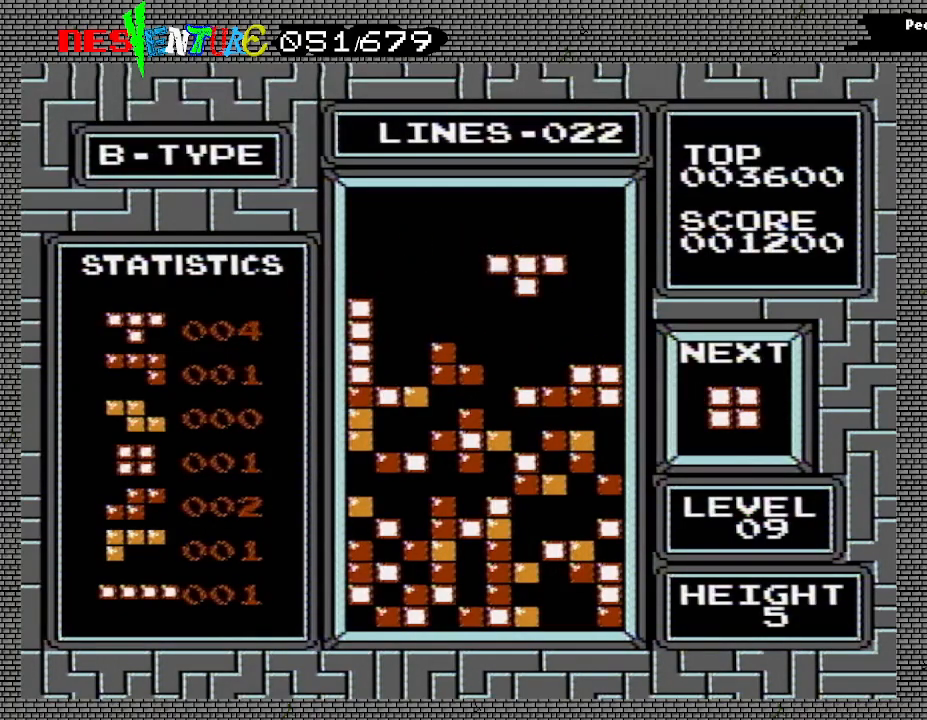
{"buttons": [], "events": [[50, "B", "up"], [100, "B", "down"], [183, "B", "up"]]}
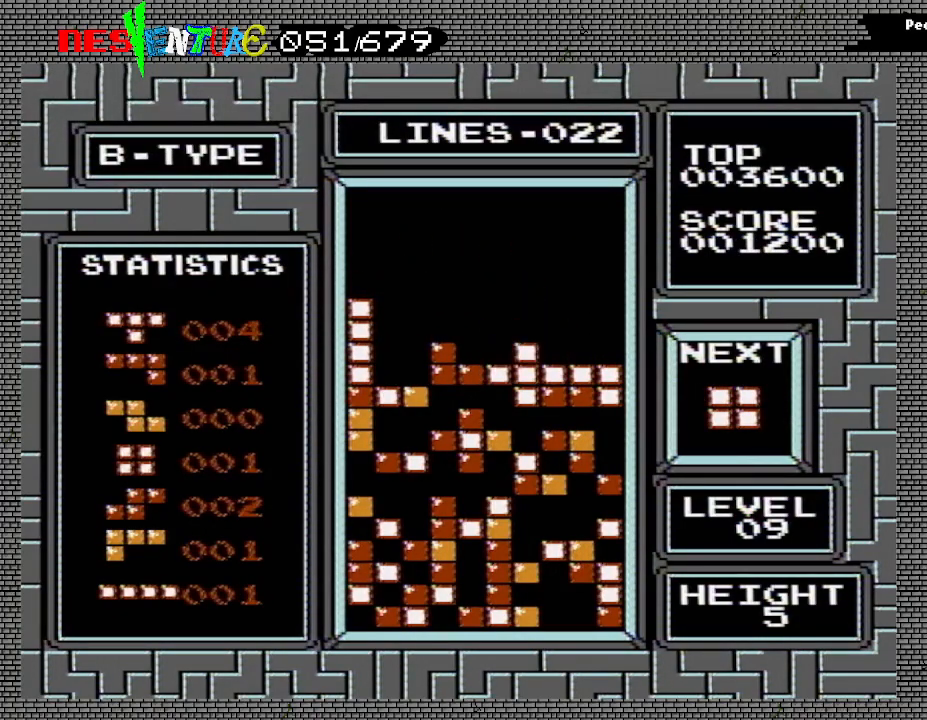
{"buttons": ["DPAD_RIGHT"], "events": [[17, "DPAD_RIGHT", "down"]]}
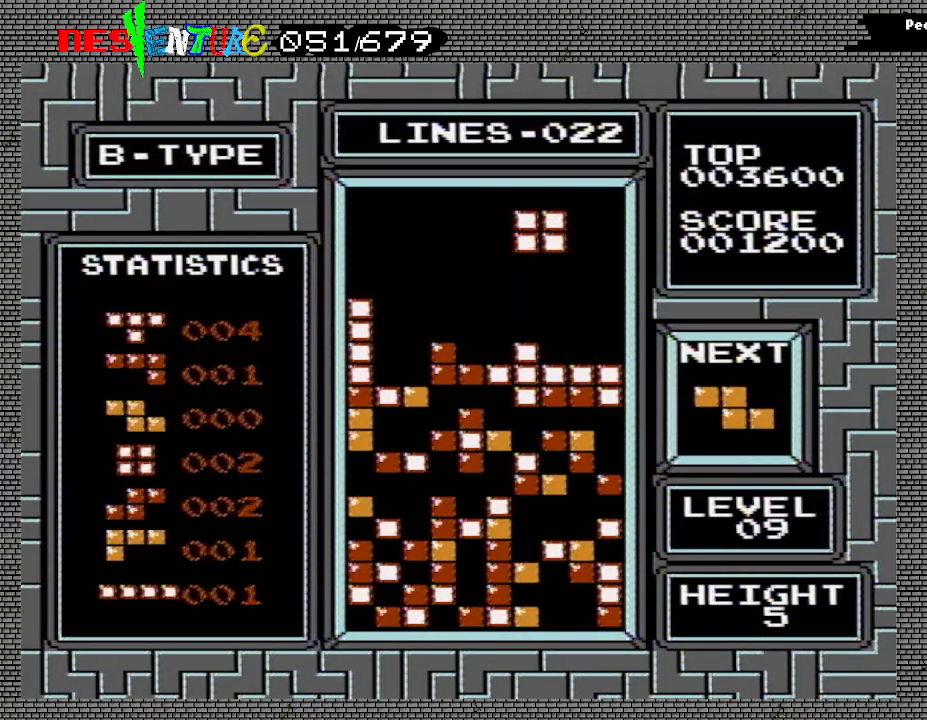
{"buttons": [], "events": [[333, "DPAD_RIGHT", "up"]]}